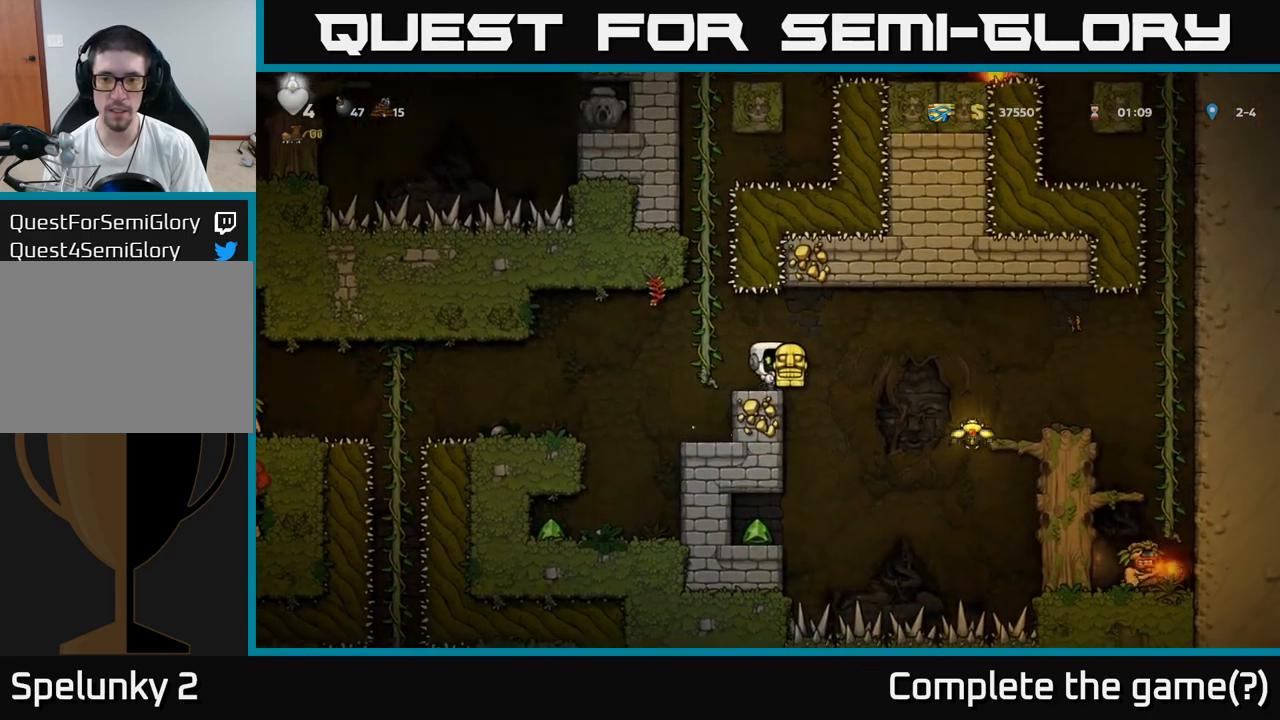
Gameplay with a controller (Xbox layout); each line is a JSON object with the inputs held at the frame after it. "events" lists button and stick changes between this image and that frame as [ms after this image, input, new state], when the widget could be followed in between. Not read: right_stick.
{"buttons": [], "left_stick": "right", "events": [[67, "left_stick", "right"], [117, "A", "down"], [200, "A", "up"]]}
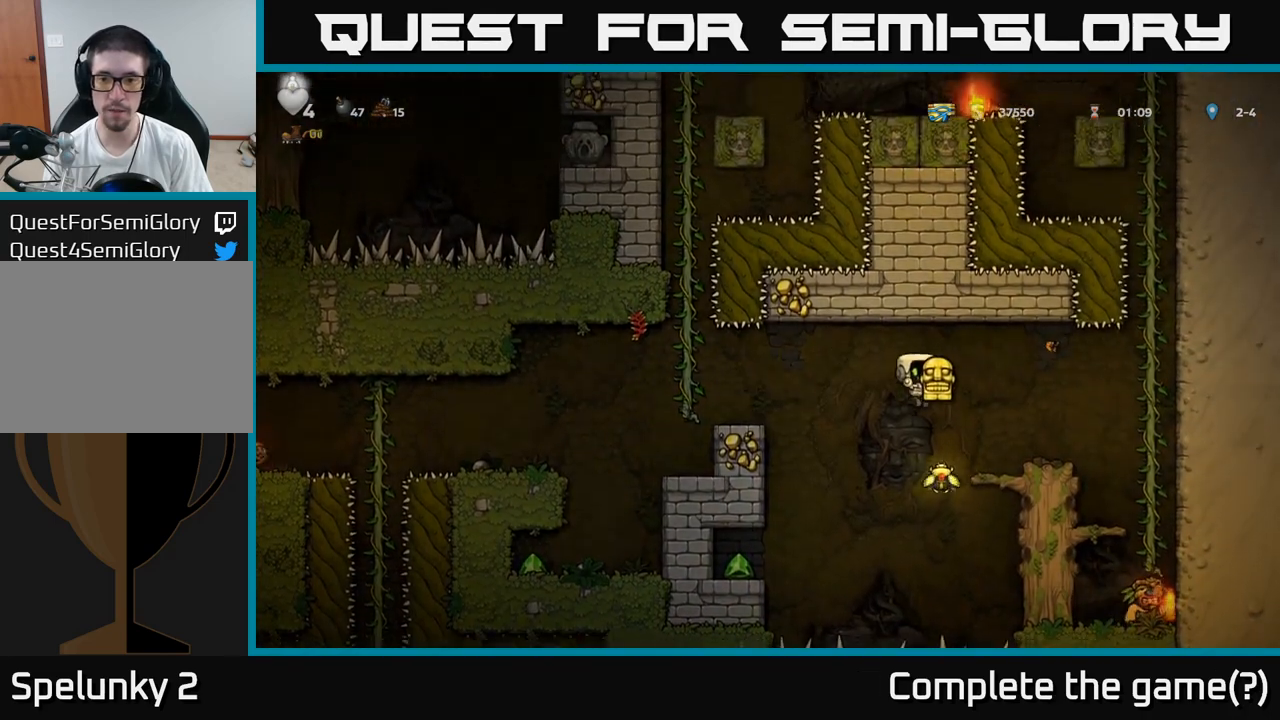
{"buttons": [], "left_stick": "left", "events": [[183, "left_stick", "center"], [500, "left_stick", "left"]]}
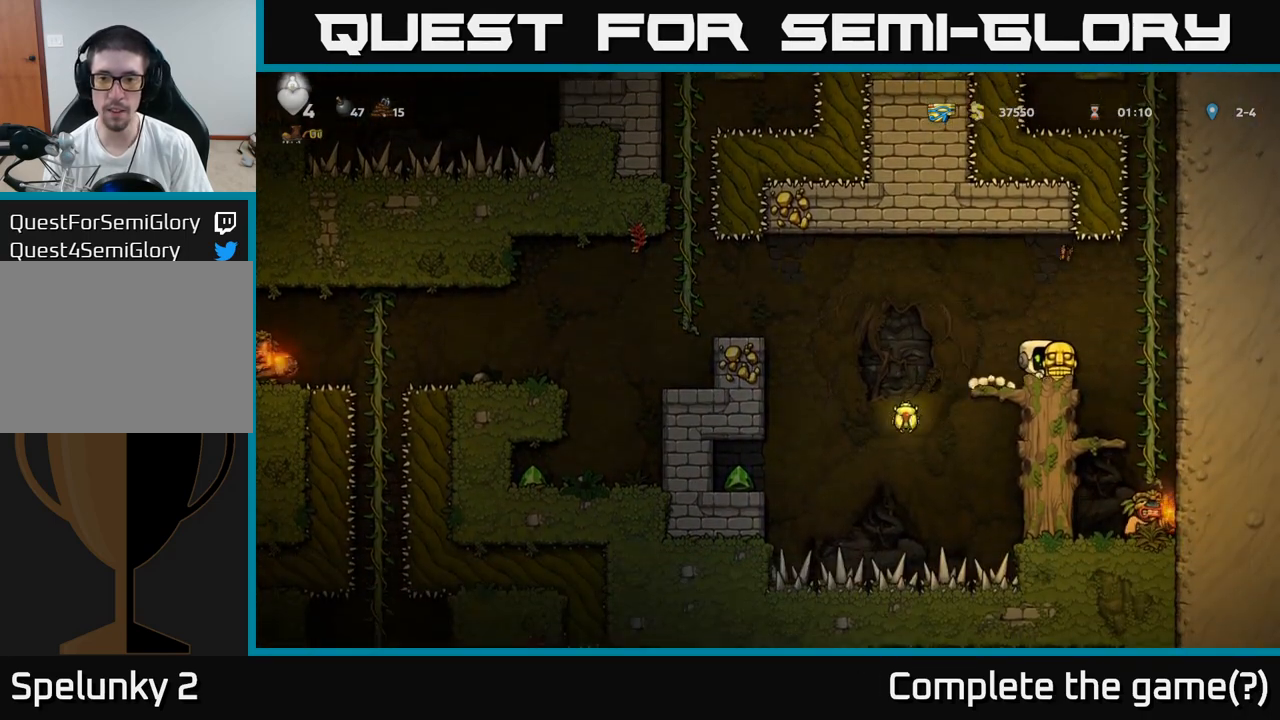
{"buttons": [], "left_stick": "center", "events": [[100, "left_stick", "center"]]}
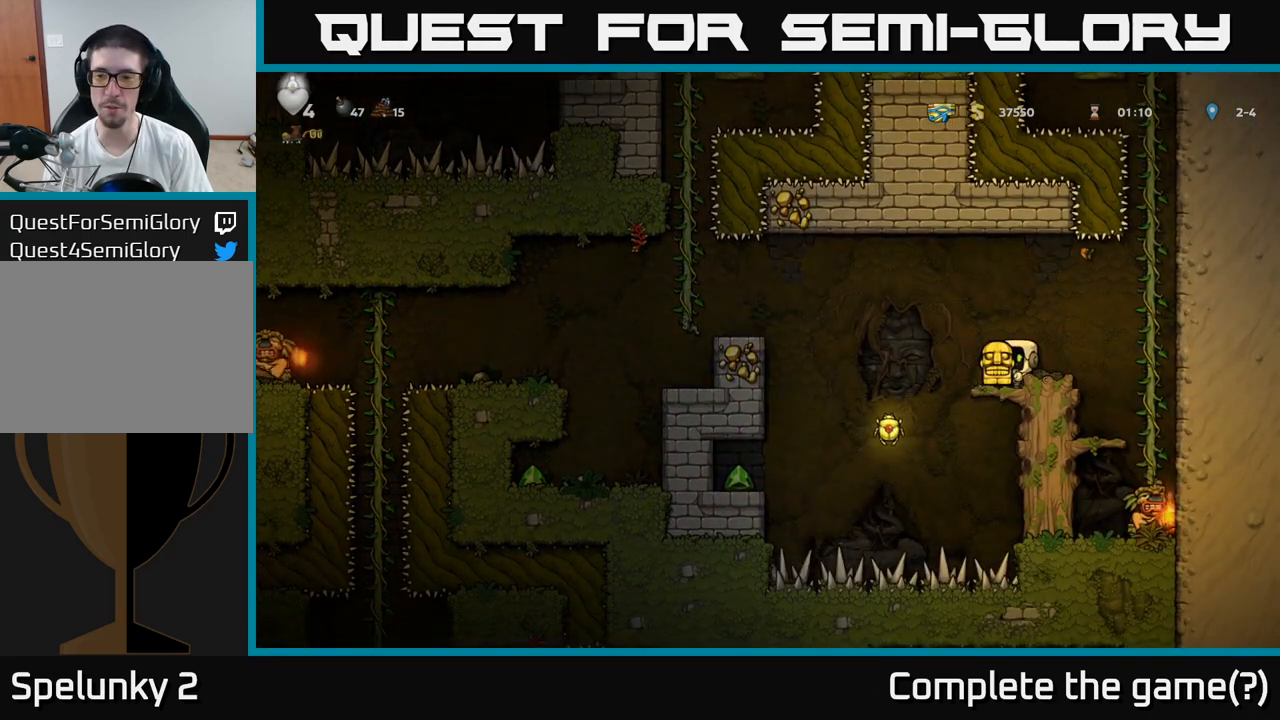
{"buttons": [], "left_stick": "center", "events": [[50, "left_stick", "right"], [350, "left_stick", "center"]]}
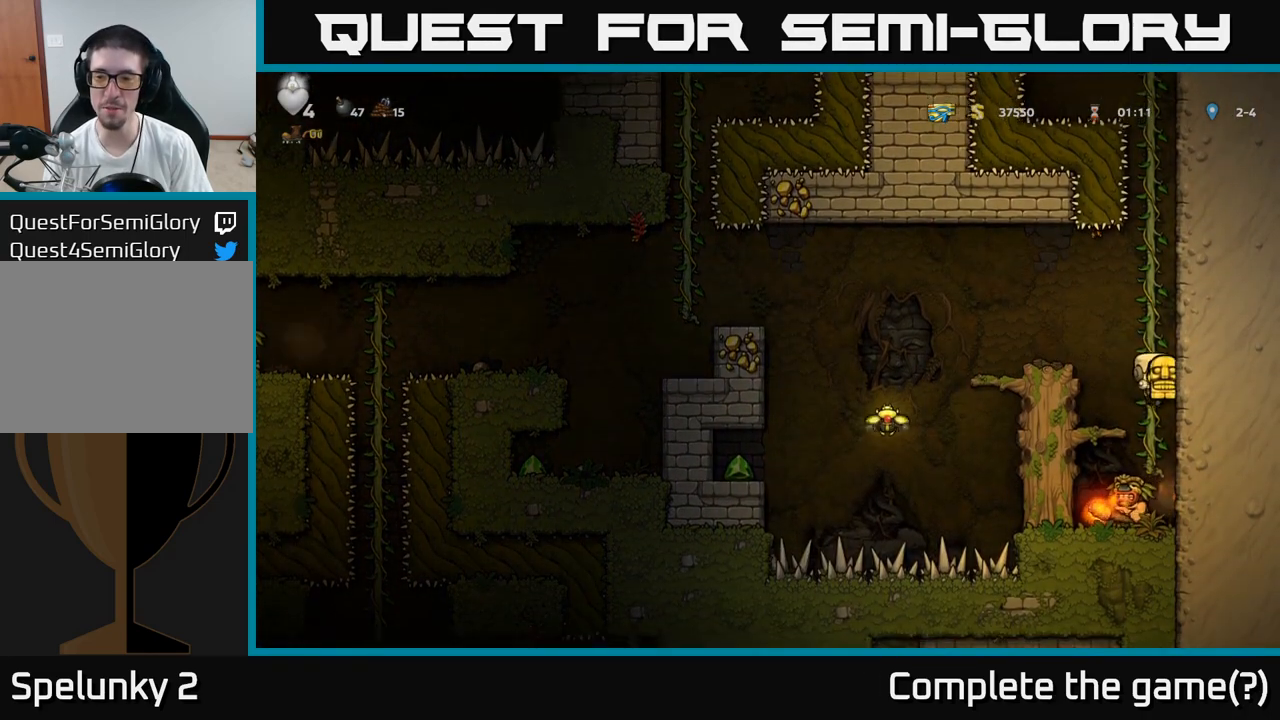
{"buttons": [], "left_stick": "center", "events": [[83, "left_stick", "left"], [200, "left_stick", "center"]]}
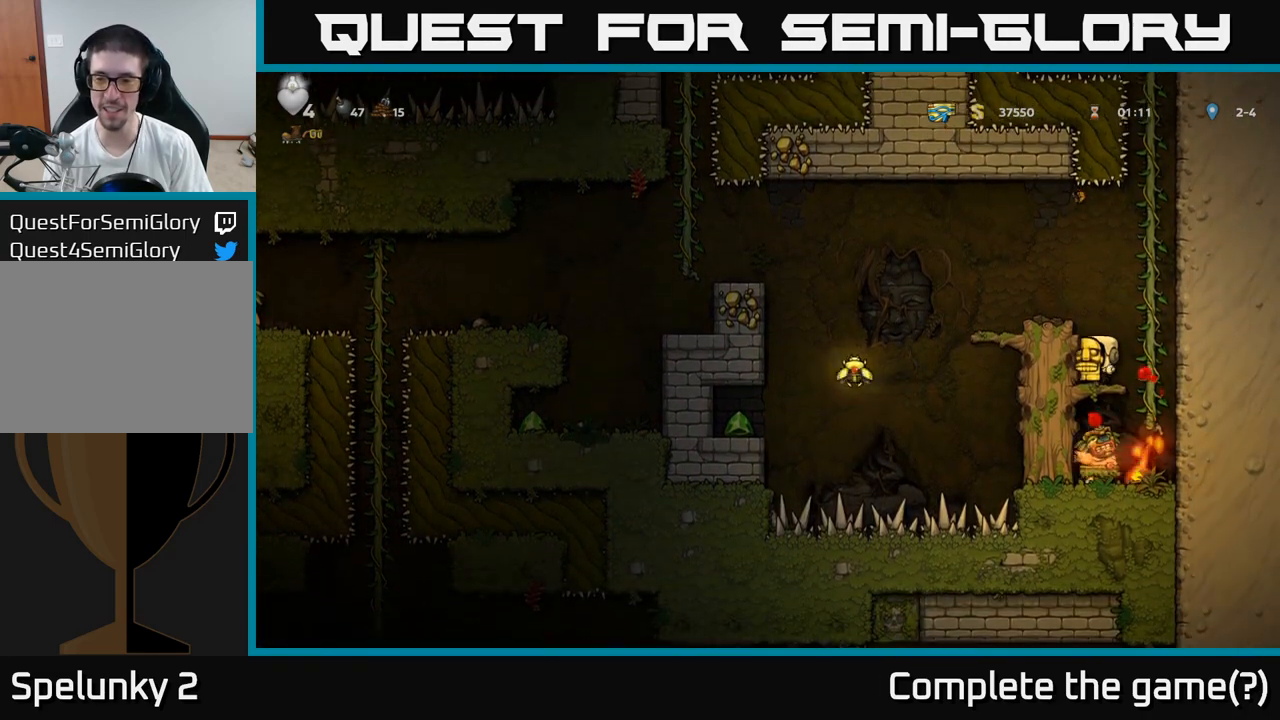
{"buttons": ["A"], "left_stick": "down", "events": [[400, "left_stick", "down"], [467, "A", "down"]]}
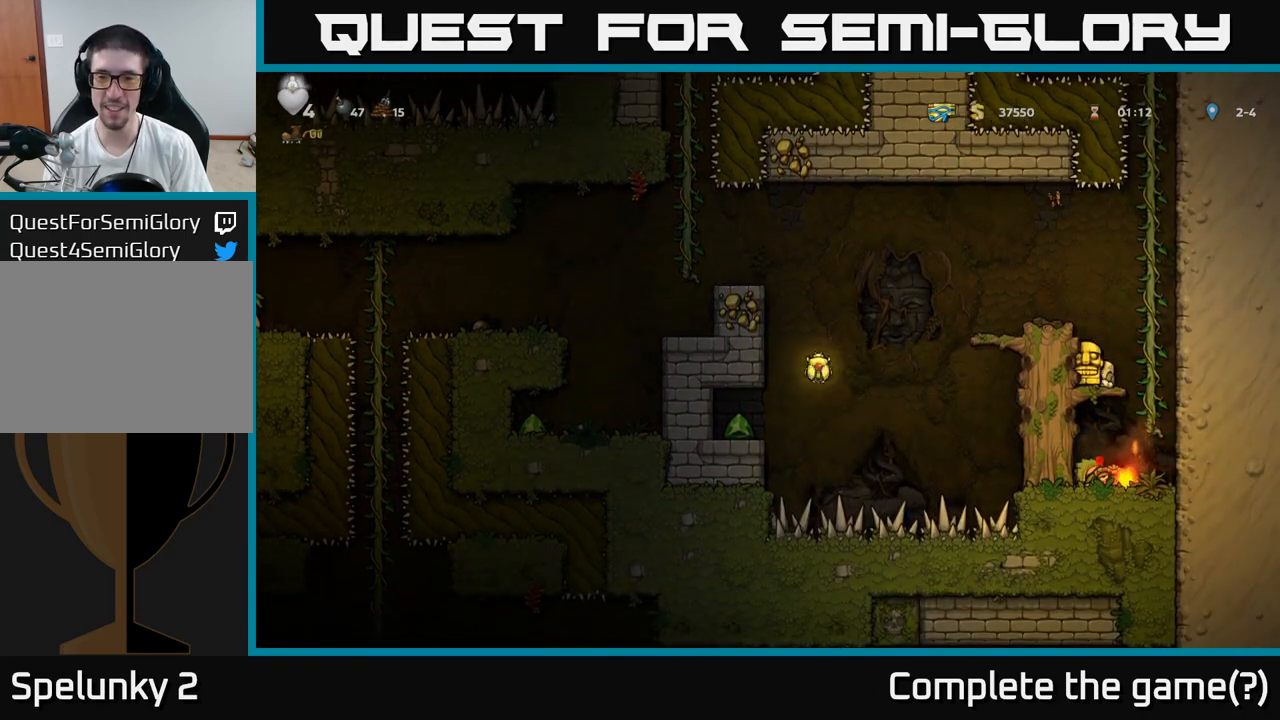
{"buttons": ["A"], "left_stick": "center", "events": [[50, "A", "up"], [133, "left_stick", "center"], [433, "A", "down"]]}
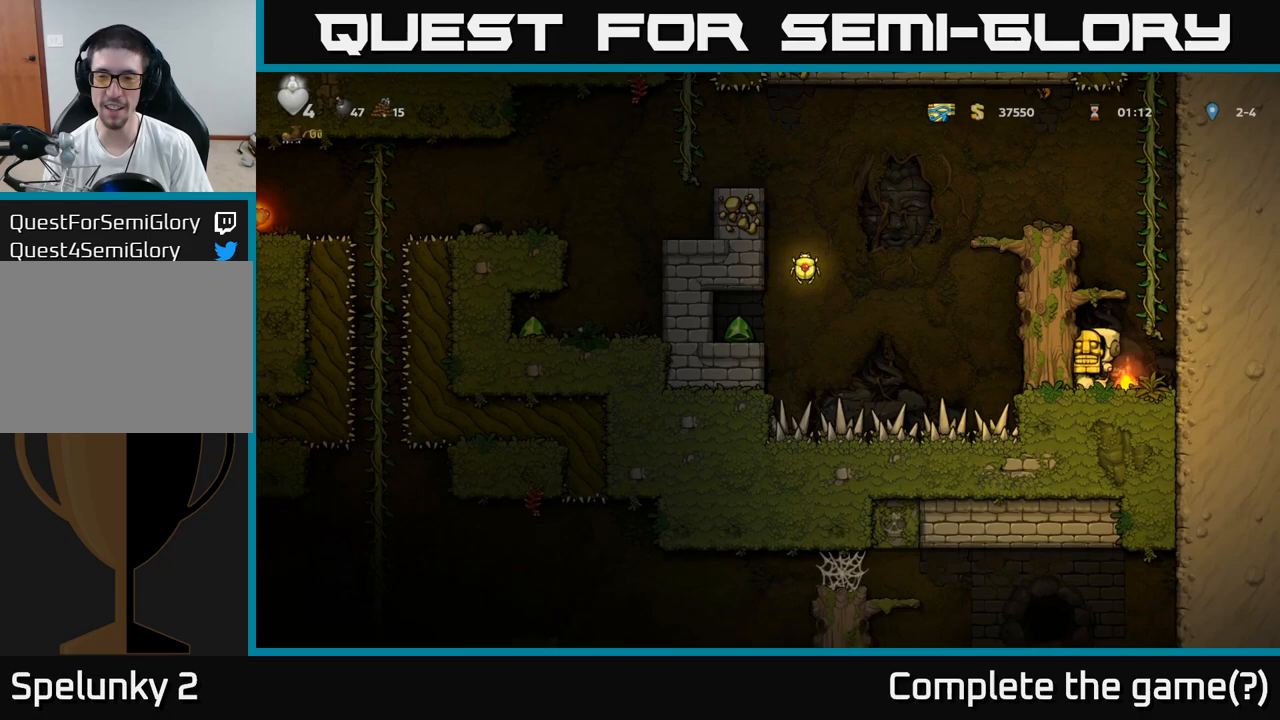
{"buttons": [], "left_stick": "left", "events": [[100, "left_stick", "left"], [133, "A", "up"], [400, "A", "down"], [500, "A", "up"]]}
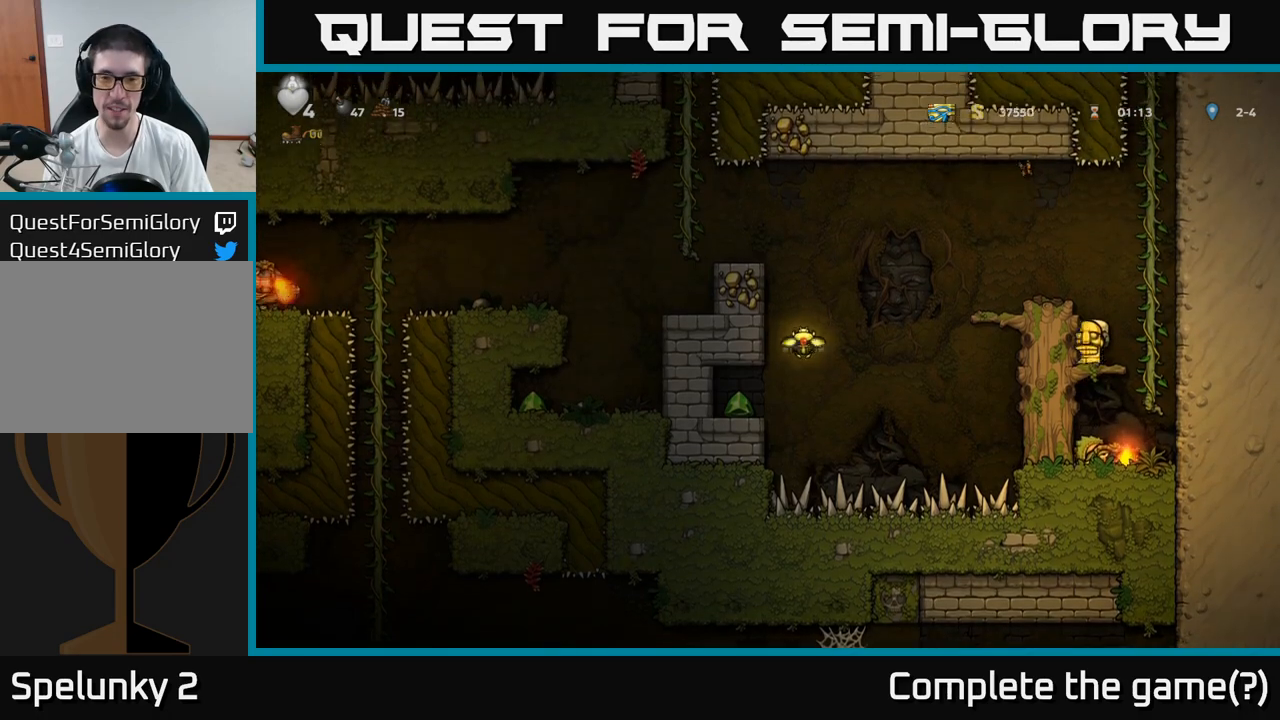
{"buttons": [], "left_stick": "center", "events": [[267, "A", "down"], [417, "A", "up"], [467, "left_stick", "center"]]}
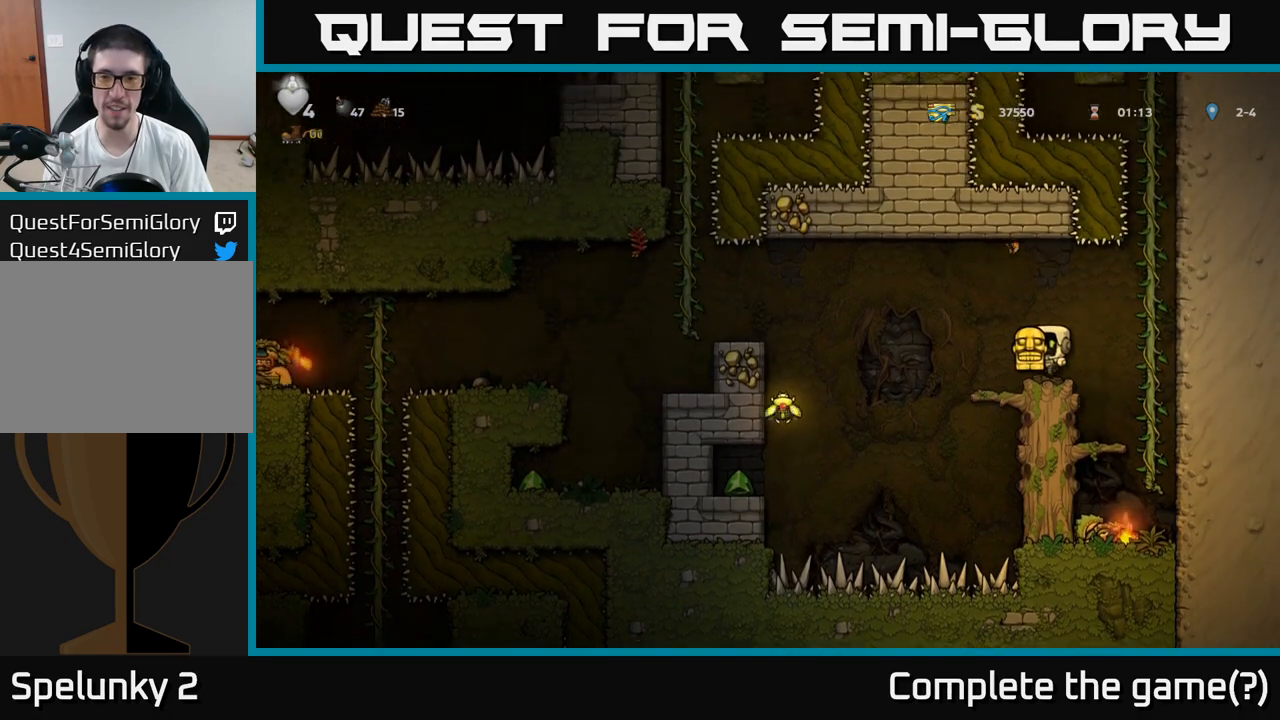
{"buttons": [], "left_stick": "left", "events": [[150, "left_stick", "left"], [250, "A", "down"], [350, "A", "up"]]}
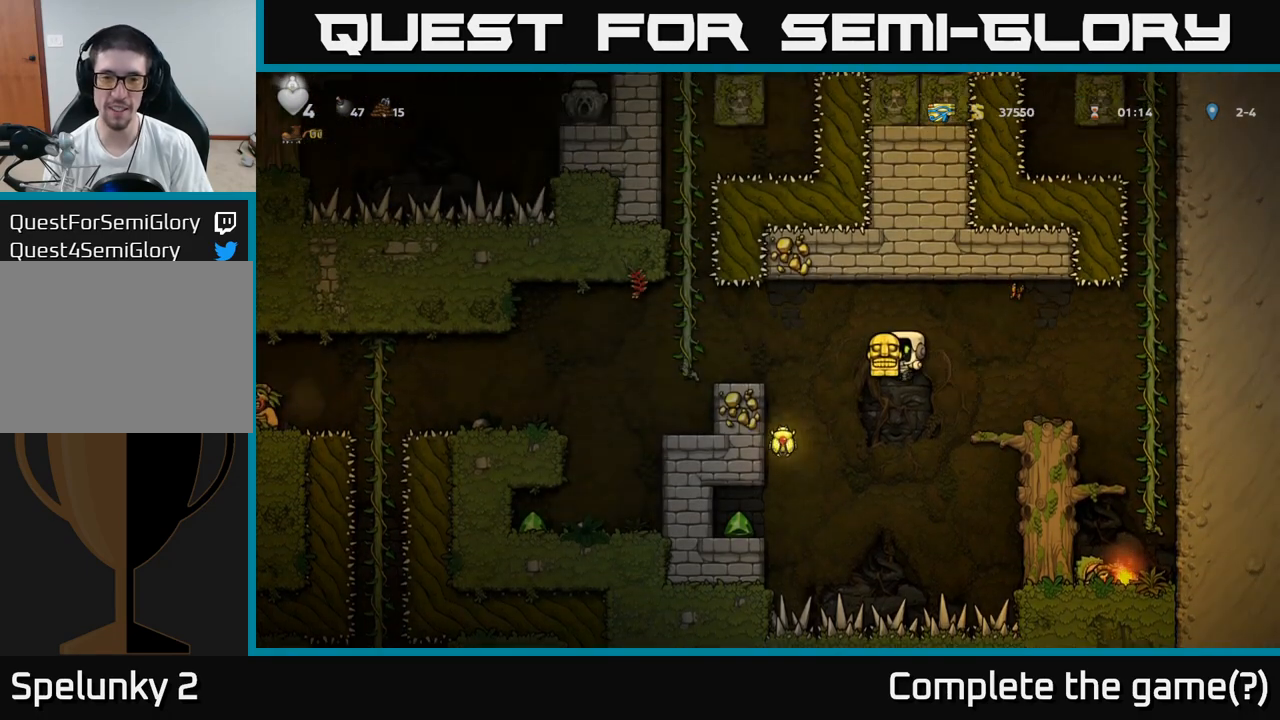
{"buttons": [], "left_stick": "left", "events": []}
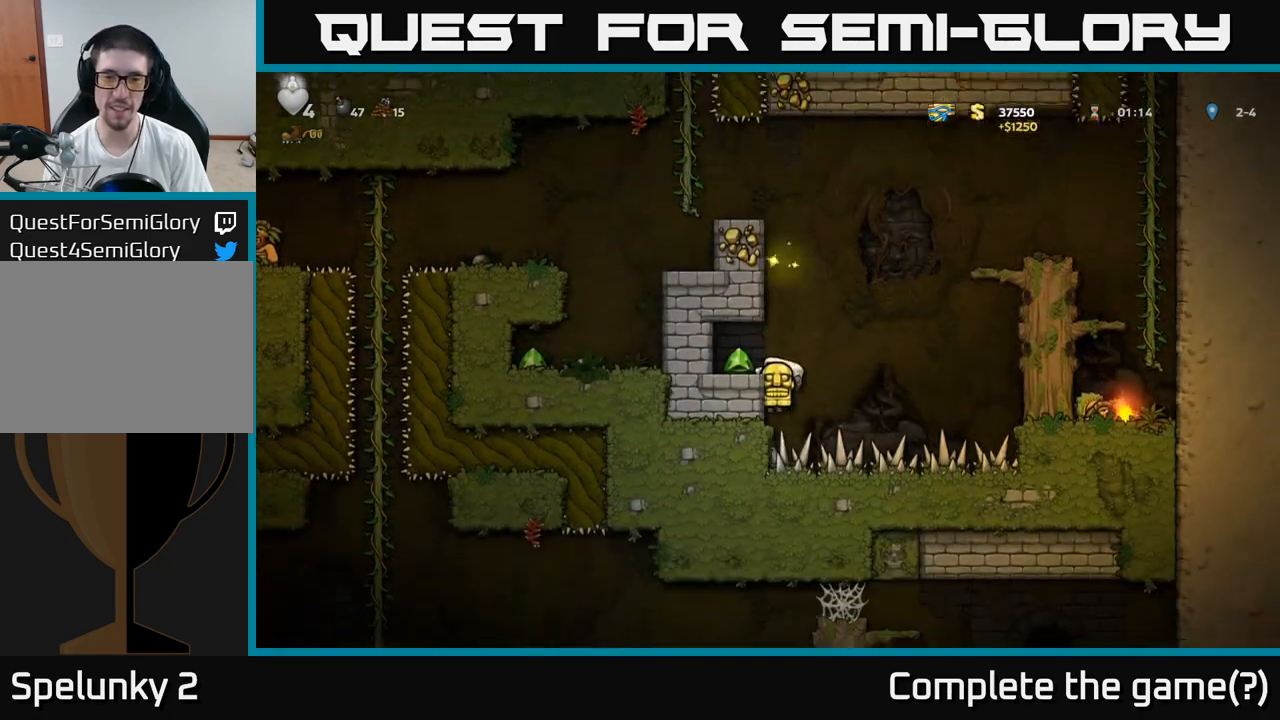
{"buttons": [], "left_stick": "left", "events": [[283, "A", "down"], [417, "A", "up"]]}
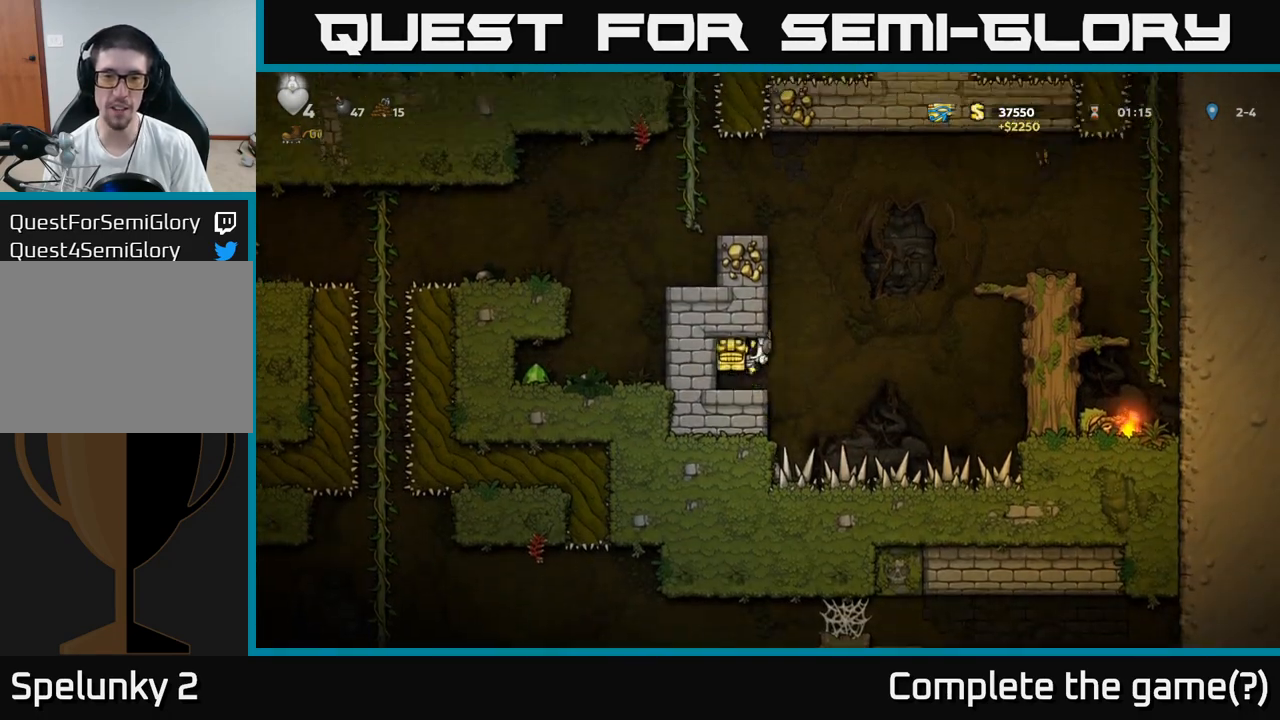
{"buttons": [], "left_stick": "right", "events": [[150, "left_stick", "center"], [433, "left_stick", "right"]]}
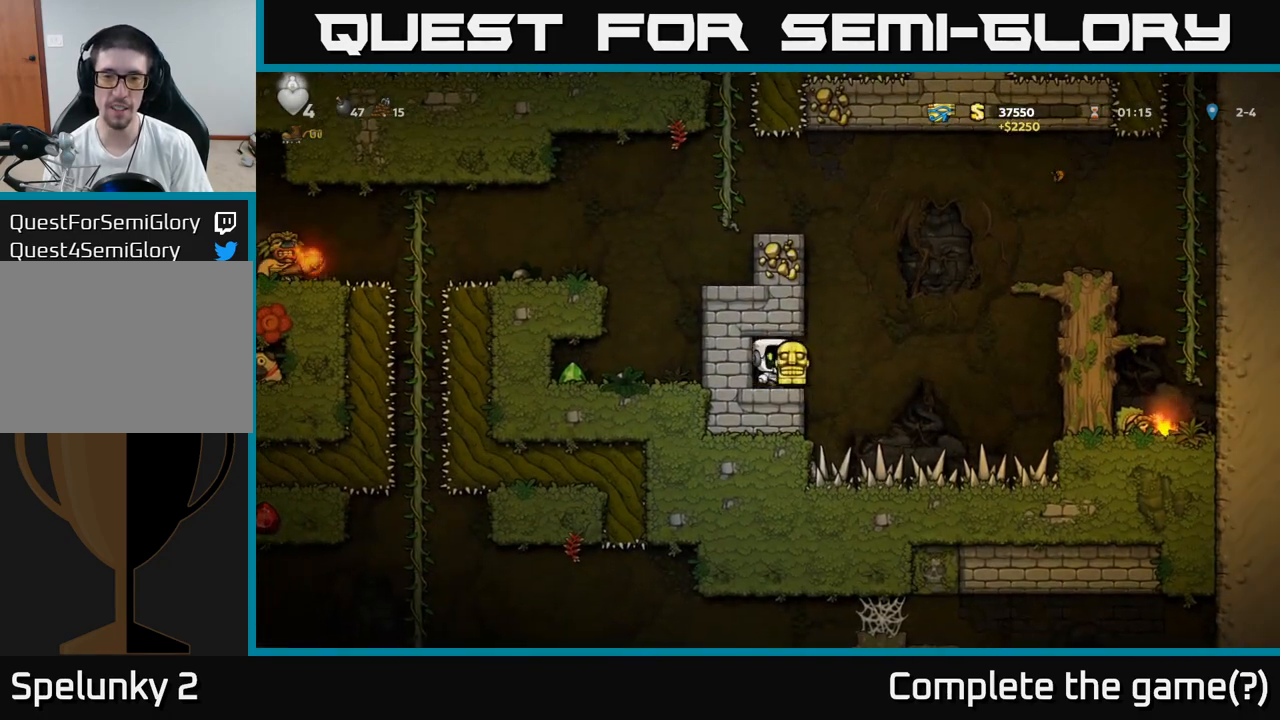
{"buttons": ["A"], "left_stick": "right", "events": [[83, "A", "down"]]}
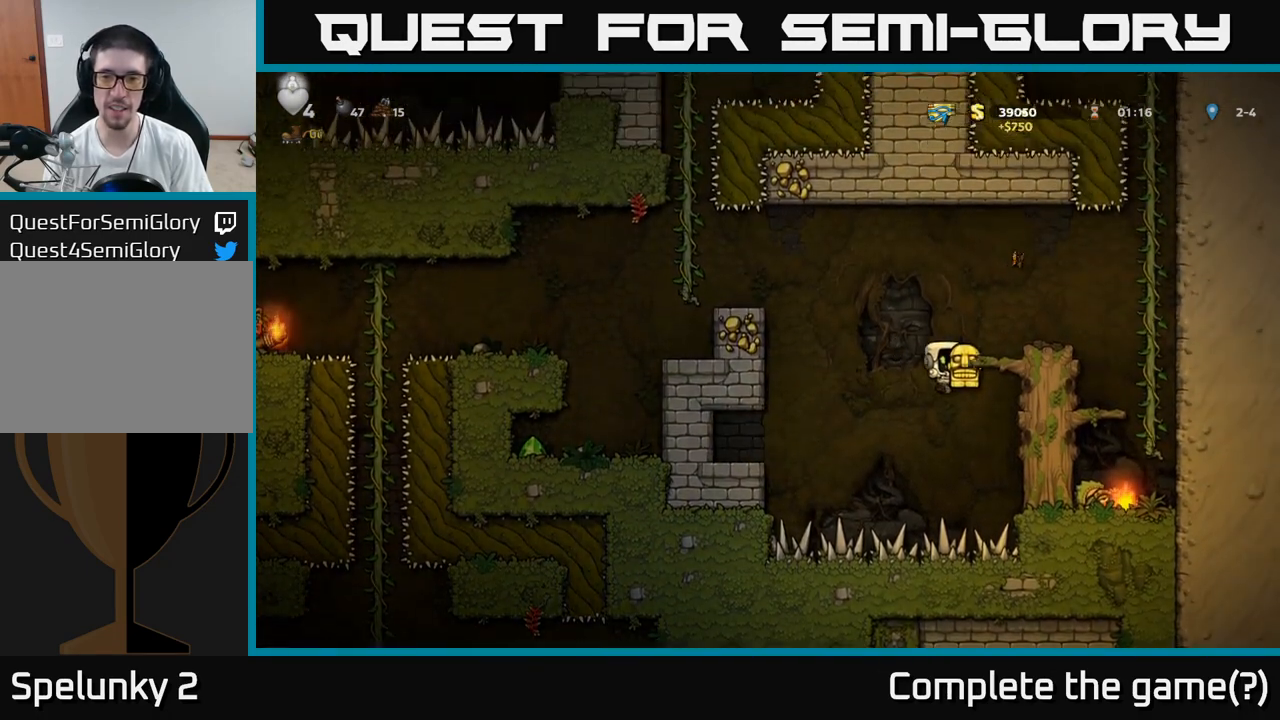
{"buttons": ["A"], "left_stick": "right", "events": [[50, "A", "up"], [183, "A", "down"], [300, "A", "up"], [500, "A", "down"]]}
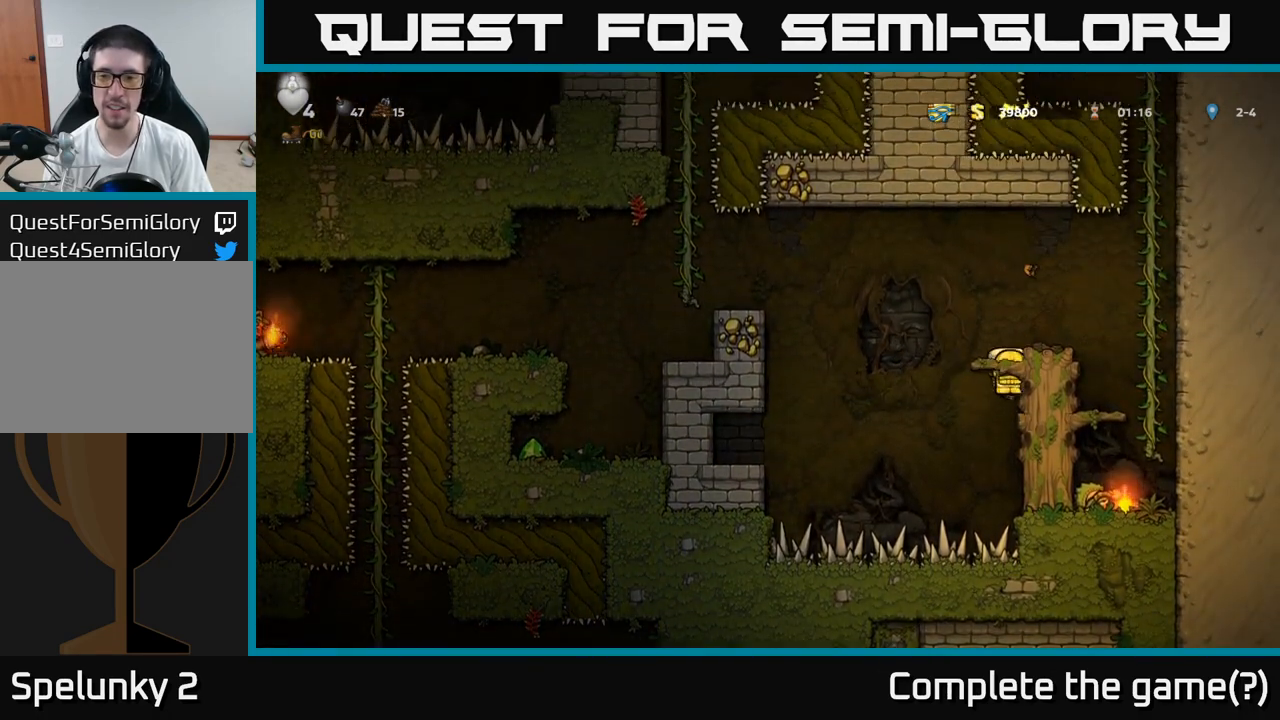
{"buttons": [], "left_stick": "center", "events": [[133, "A", "up"], [233, "left_stick", "center"]]}
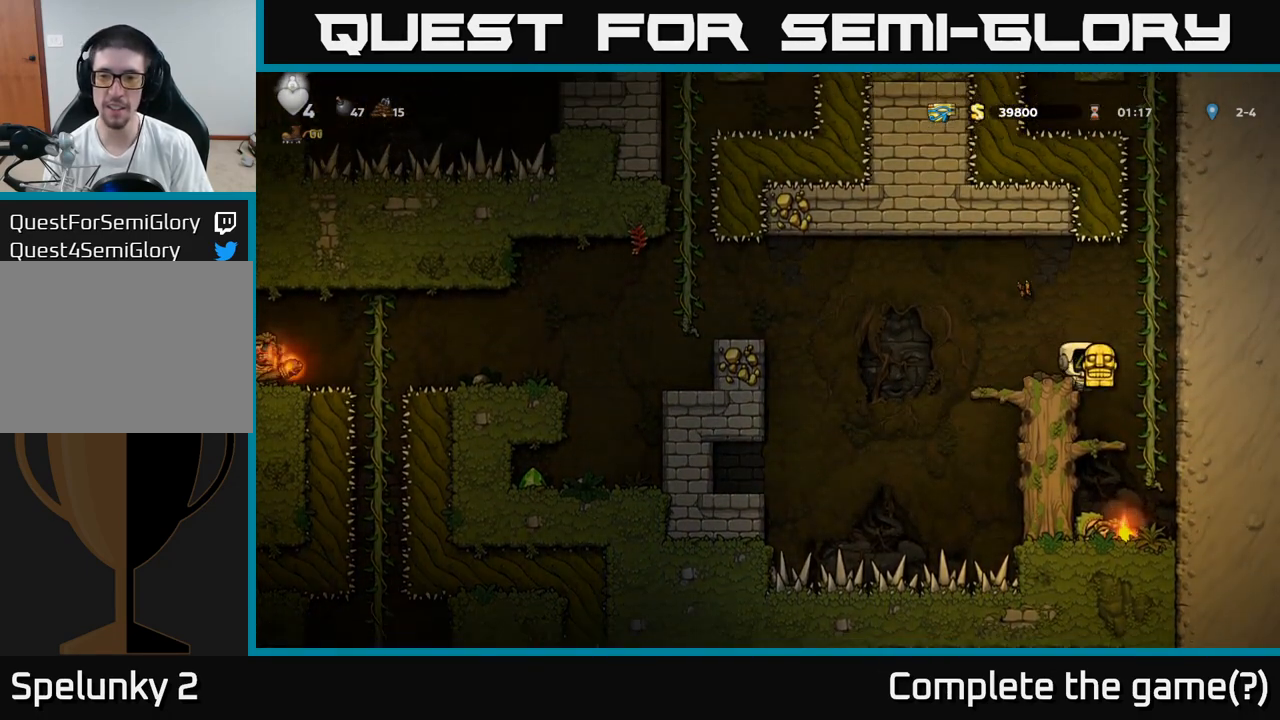
{"buttons": ["A"], "left_stick": "left", "events": [[250, "left_stick", "left"], [500, "A", "down"]]}
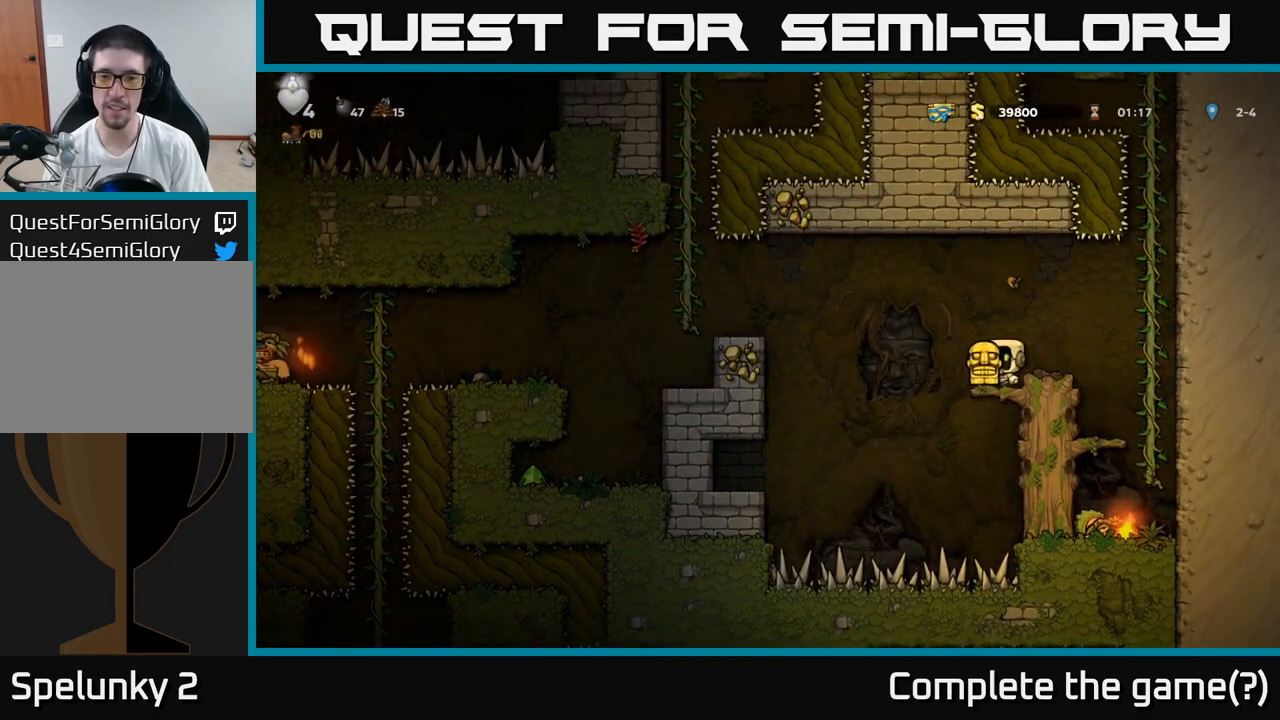
{"buttons": [], "left_stick": "left", "events": [[433, "A", "up"]]}
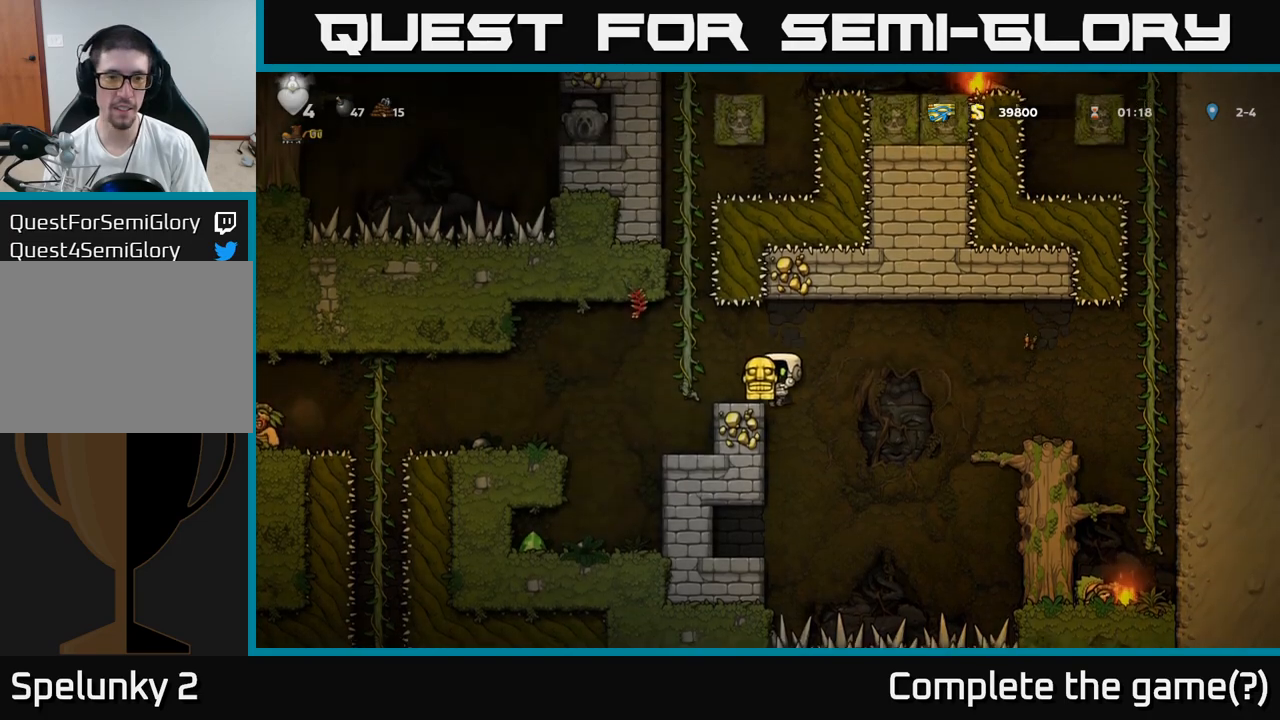
{"buttons": [], "left_stick": "left", "events": [[133, "A", "down"], [300, "A", "up"]]}
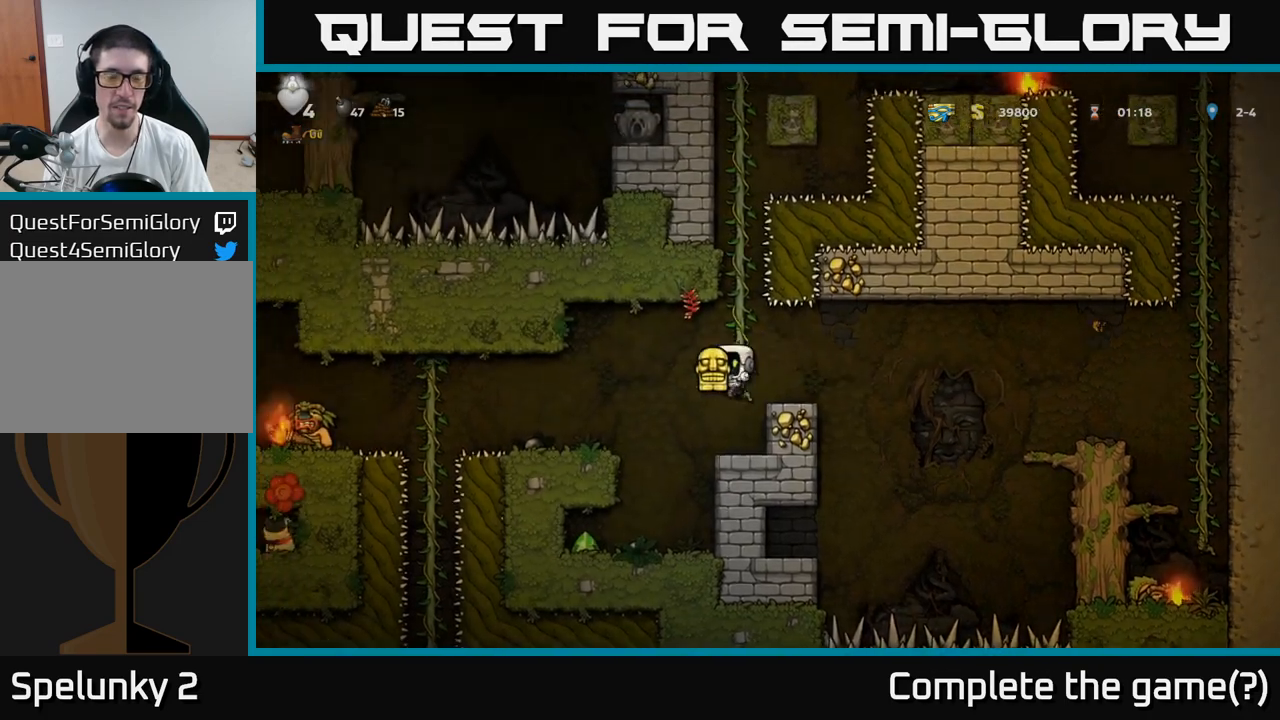
{"buttons": [], "left_stick": "left", "events": [[100, "left_stick", "center"], [283, "left_stick", "left"]]}
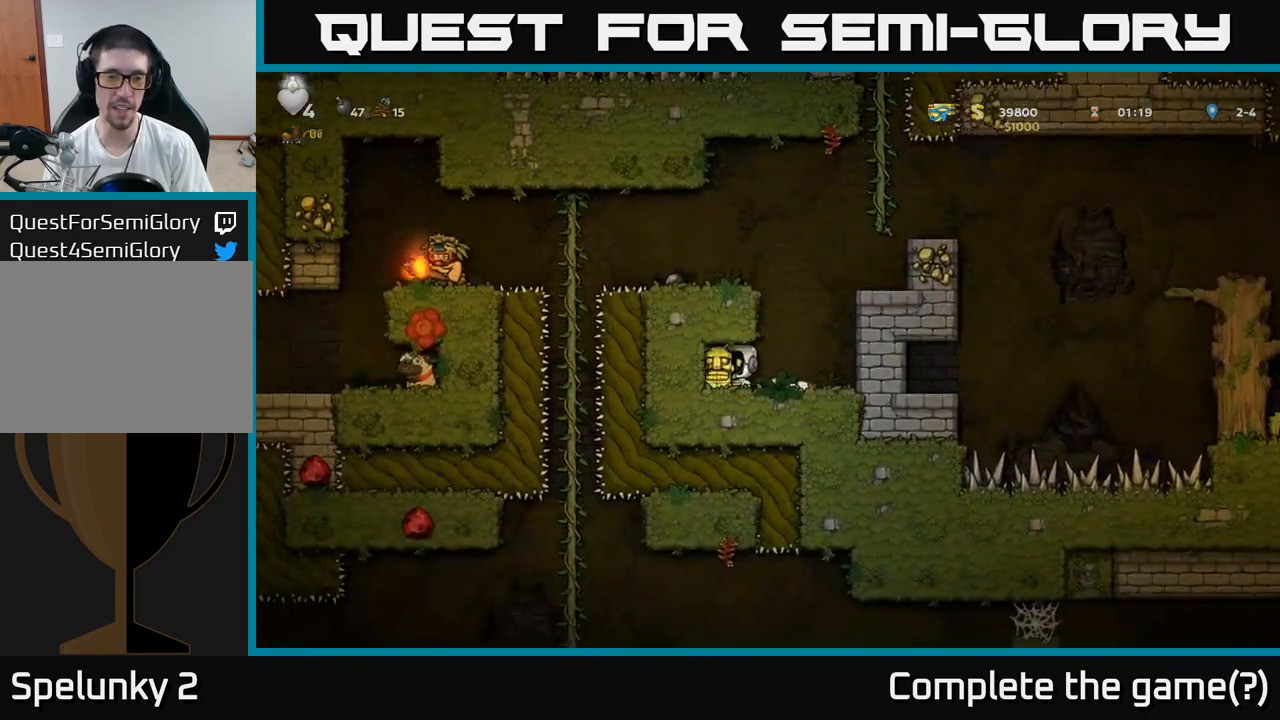
{"buttons": [], "left_stick": "left", "events": [[67, "left_stick", "right"], [417, "left_stick", "center"], [500, "left_stick", "left"]]}
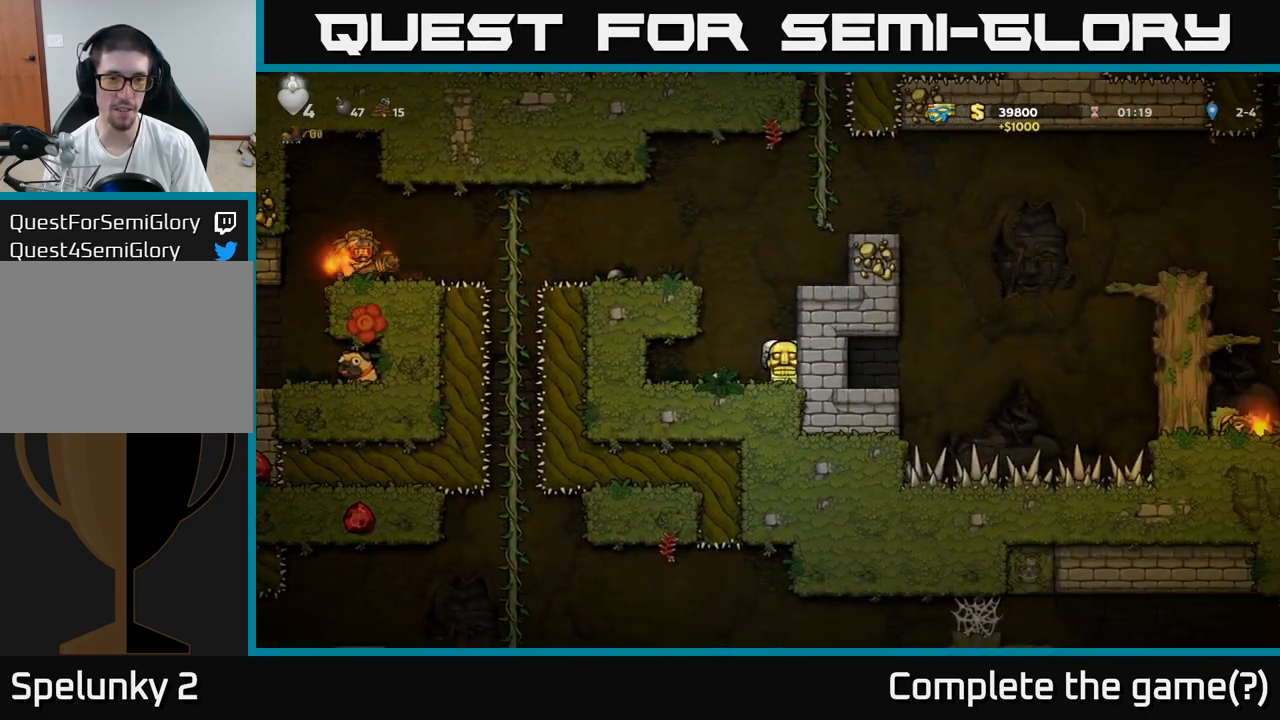
{"buttons": [], "left_stick": "center", "events": [[150, "left_stick", "center"]]}
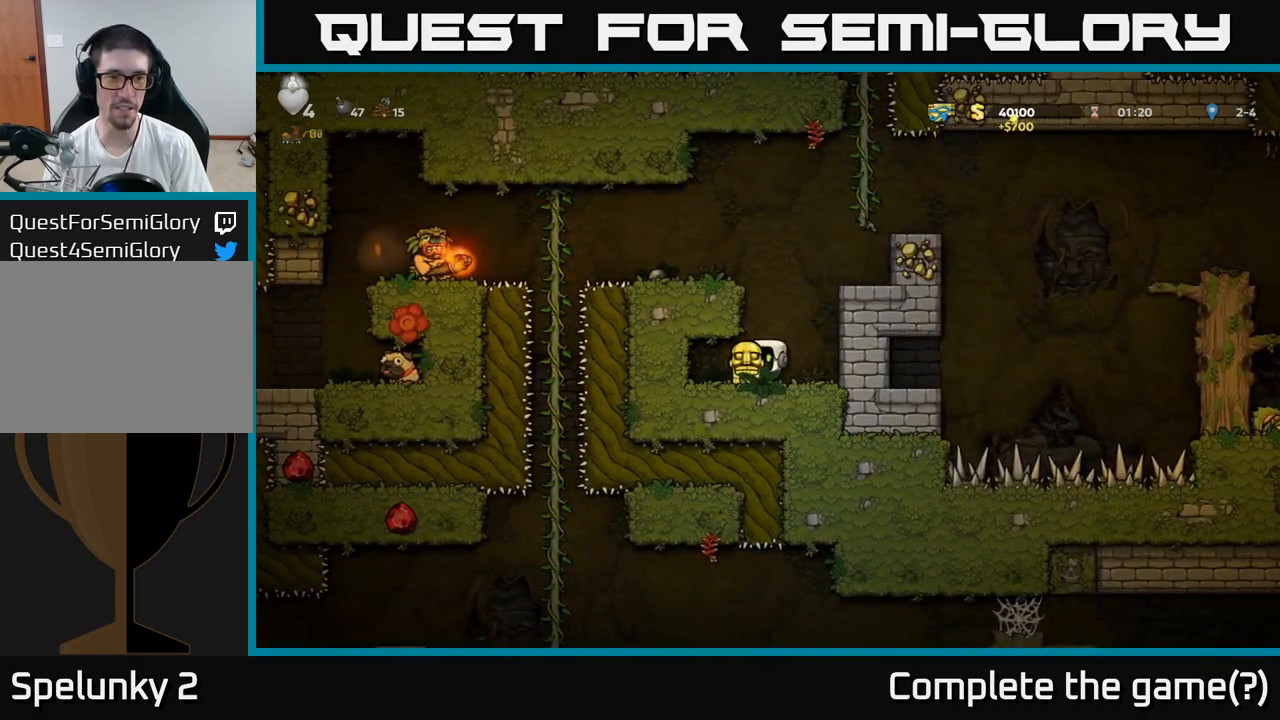
{"buttons": [], "left_stick": "left", "events": [[150, "A", "down"], [283, "left_stick", "left"], [317, "A", "up"]]}
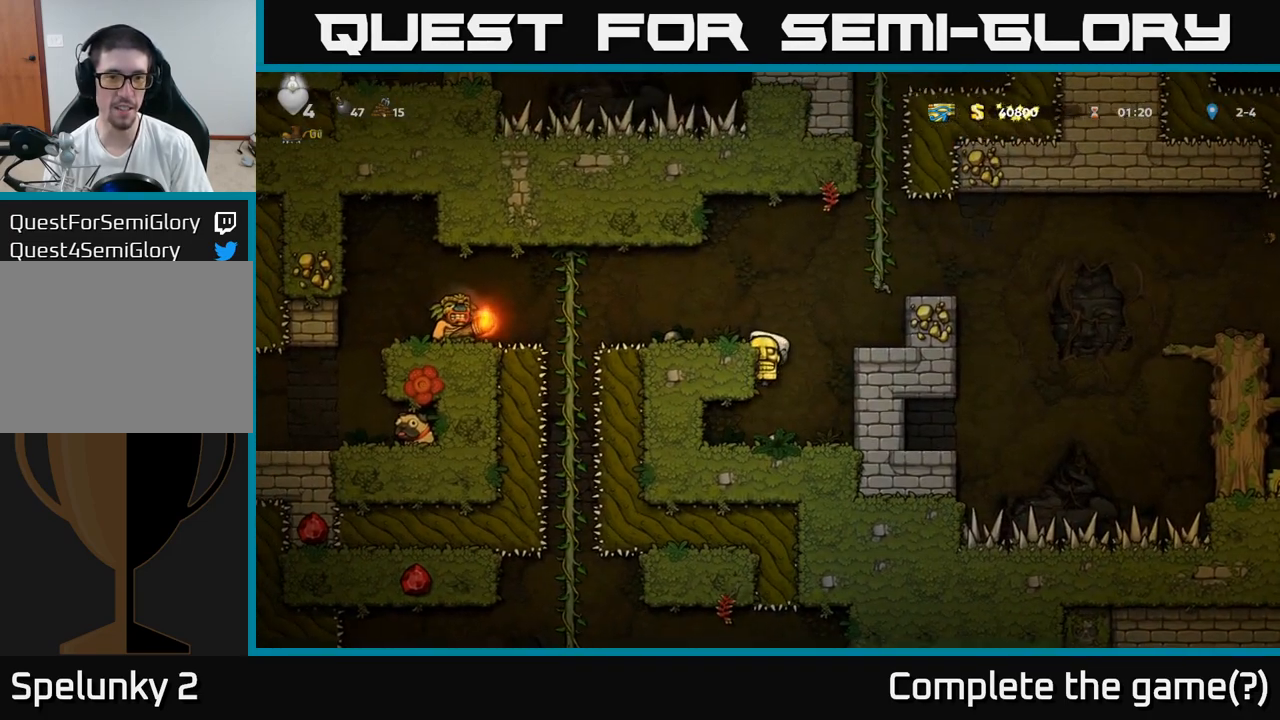
{"buttons": [], "left_stick": "center", "events": [[17, "A", "down"], [133, "left_stick", "right"], [217, "A", "up"], [350, "left_stick", "center"]]}
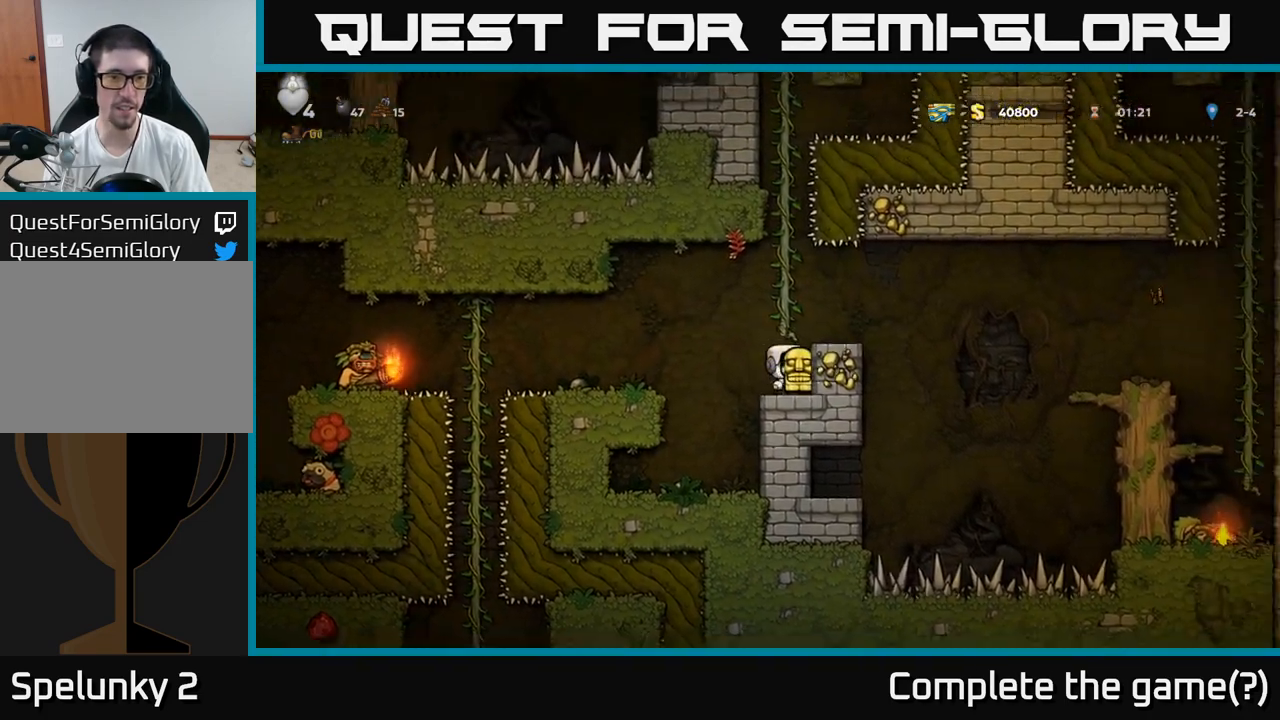
{"buttons": [], "left_stick": "center", "events": [[283, "A", "down"], [433, "A", "up"]]}
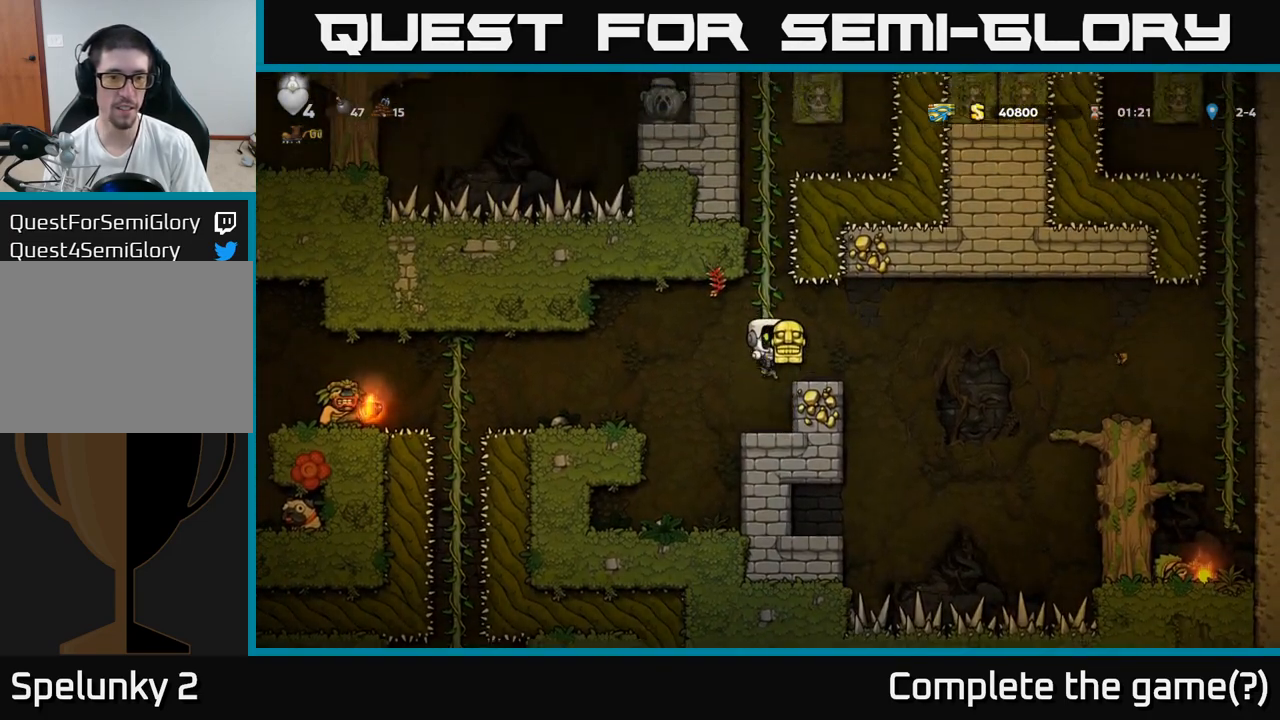
{"buttons": [], "left_stick": "center", "events": [[317, "left_stick", "left"], [383, "A", "down"], [483, "left_stick", "center"], [500, "A", "up"]]}
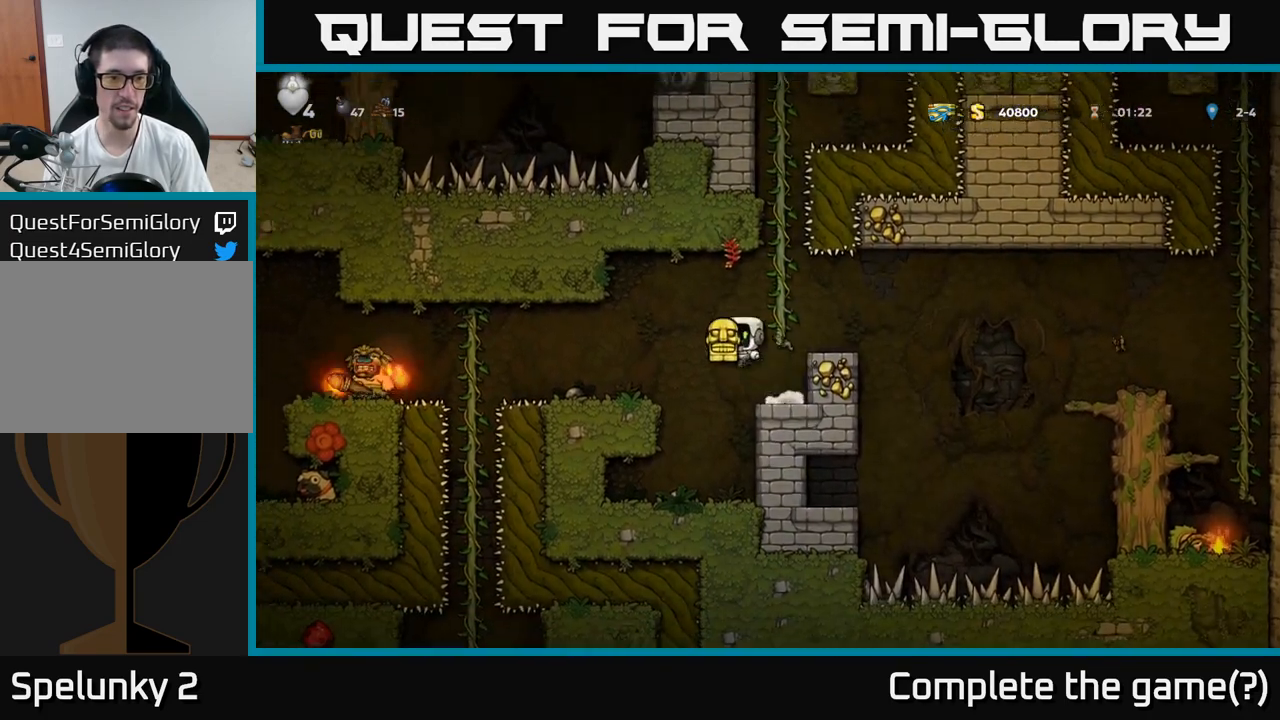
{"buttons": ["A"], "left_stick": "left", "events": [[133, "left_stick", "right"], [250, "left_stick", "center"], [433, "left_stick", "left"], [467, "A", "down"]]}
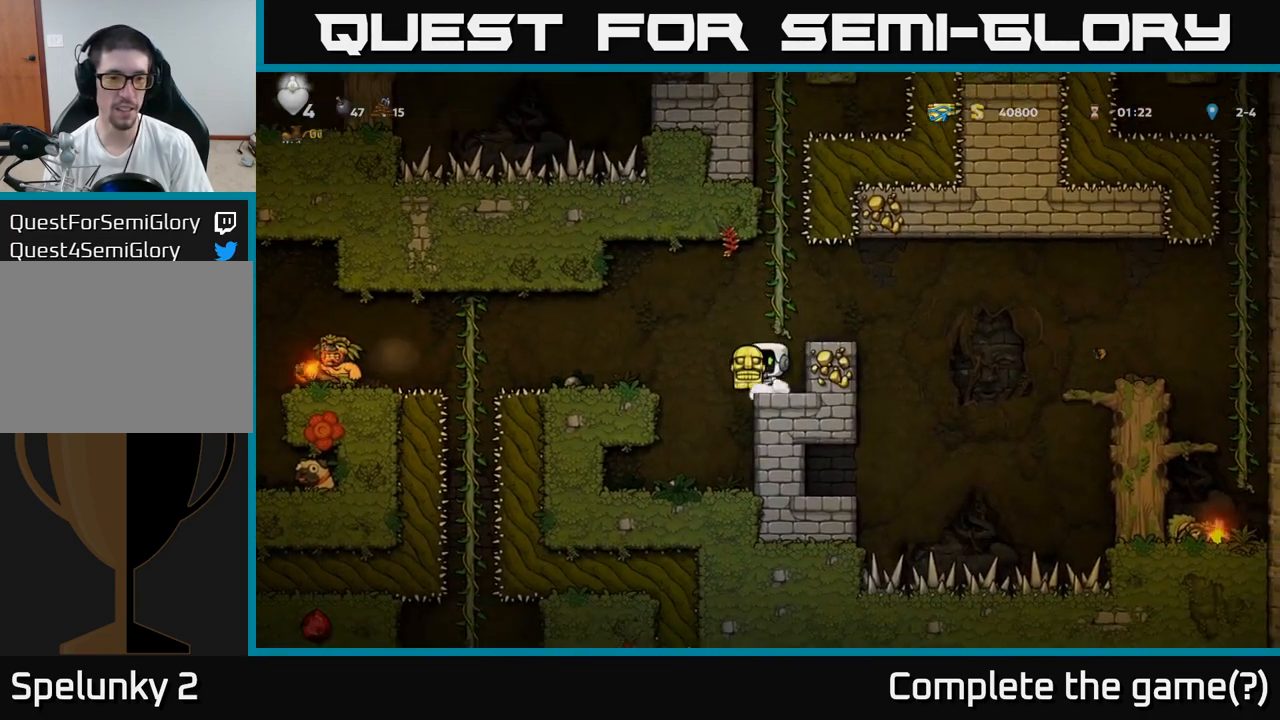
{"buttons": [], "left_stick": "center", "events": [[83, "A", "up"], [300, "left_stick", "center"]]}